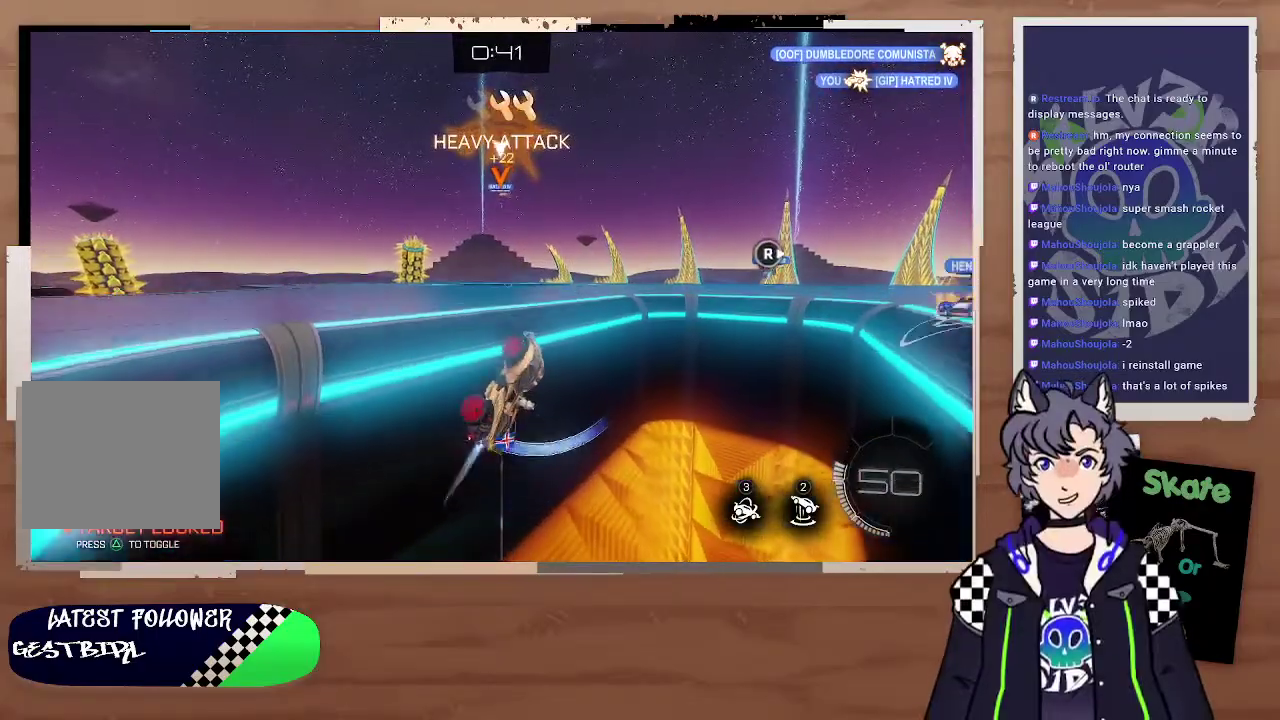
Gameplay with a controller (PlayStation layout); each line is a JSON object with the inputs held at the frame after it. "events" lists button and stick changes between this image and that frame as [ms after this image, input, new state], when the widget could be followed in between.
{"buttons": ["CIRCLE", "R2"], "left_stick": "center", "right_stick": "center", "events": [[467, "left_stick", "center"]]}
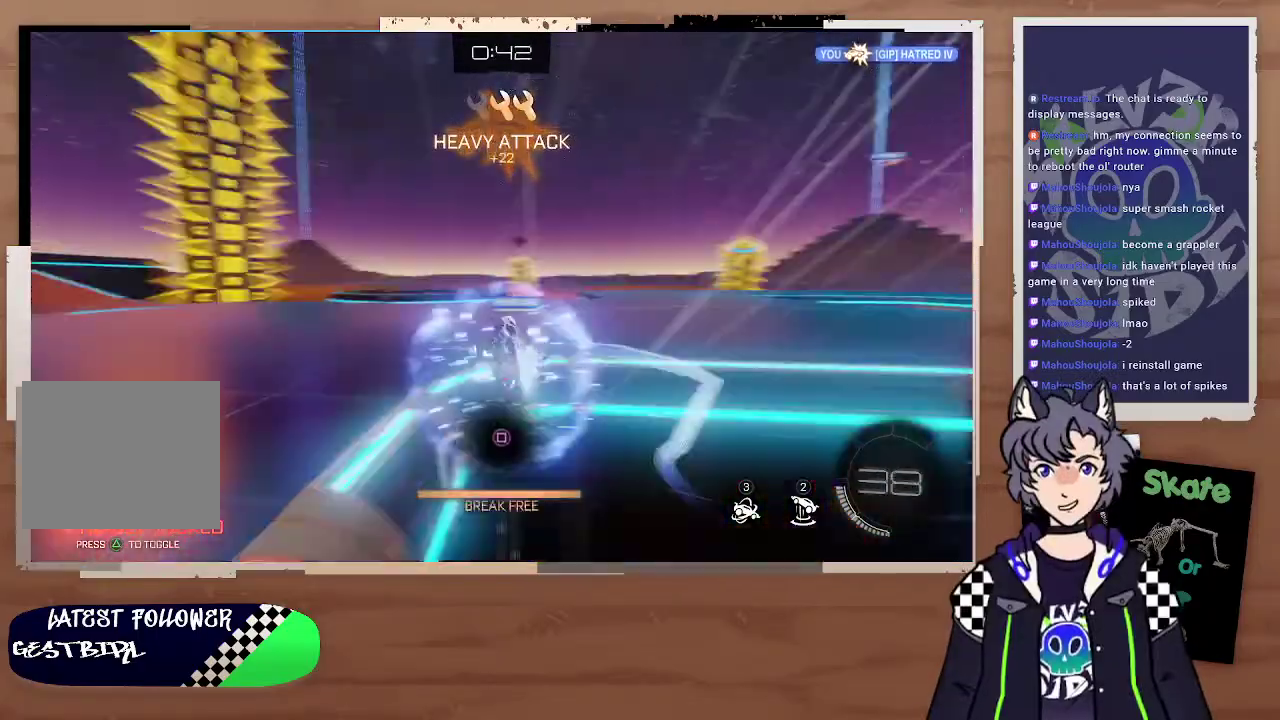
{"buttons": ["CROSS", "R2"], "left_stick": "down", "right_stick": "center", "events": [[333, "CIRCLE", "up"], [433, "left_stick", "down"], [467, "CROSS", "down"]]}
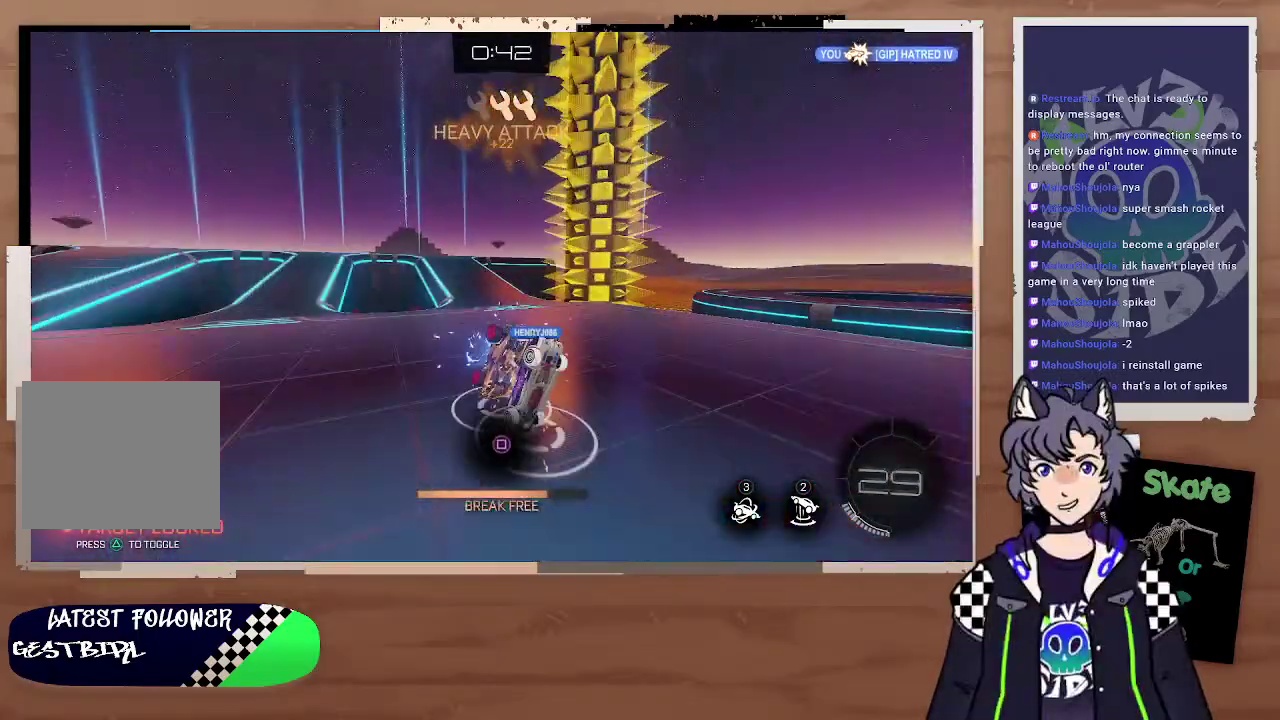
{"buttons": ["SQUARE"], "left_stick": "center", "right_stick": "center", "events": [[100, "CROSS", "up"], [100, "R2", "up"], [100, "SQUARE", "down"], [100, "left_stick", "center"], [300, "SQUARE", "up"], [367, "SQUARE", "down"], [433, "SQUARE", "up"], [500, "SQUARE", "down"]]}
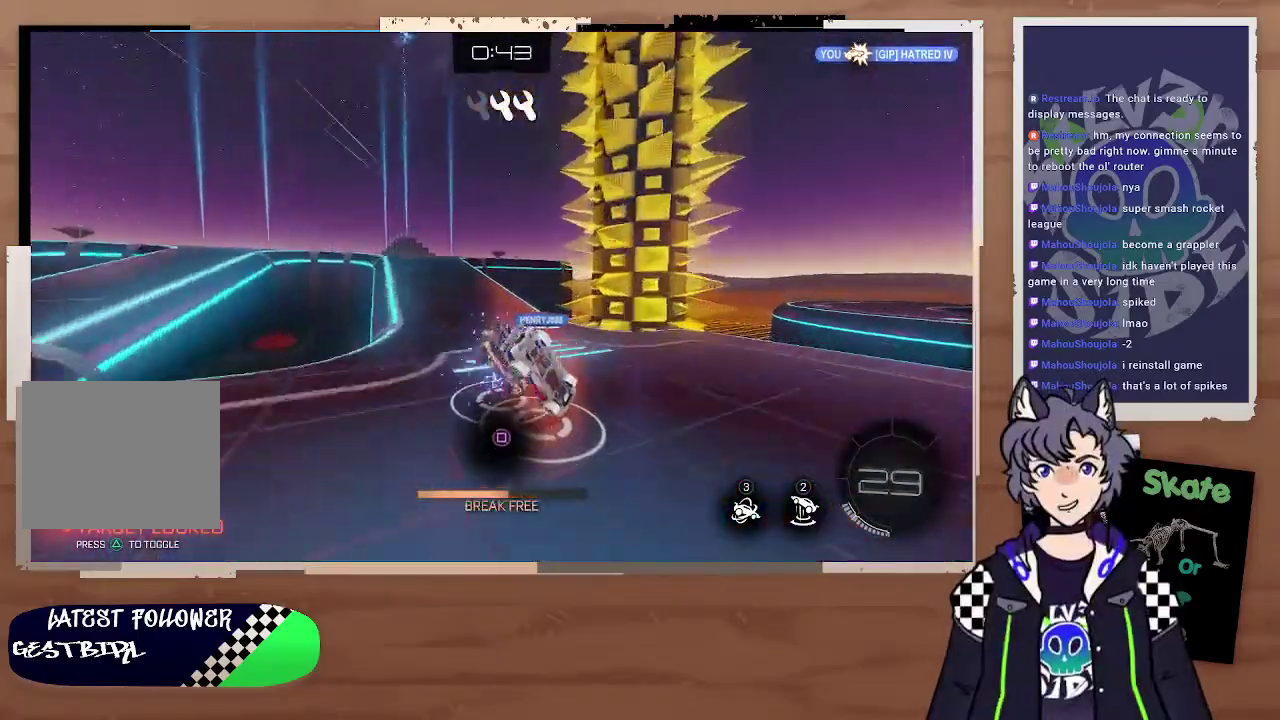
{"buttons": [], "left_stick": "center", "right_stick": "center", "events": [[67, "SQUARE", "up"], [133, "SQUARE", "down"], [200, "SQUARE", "up"], [267, "SQUARE", "down"], [333, "SQUARE", "up"], [400, "SQUARE", "down"], [467, "SQUARE", "up"]]}